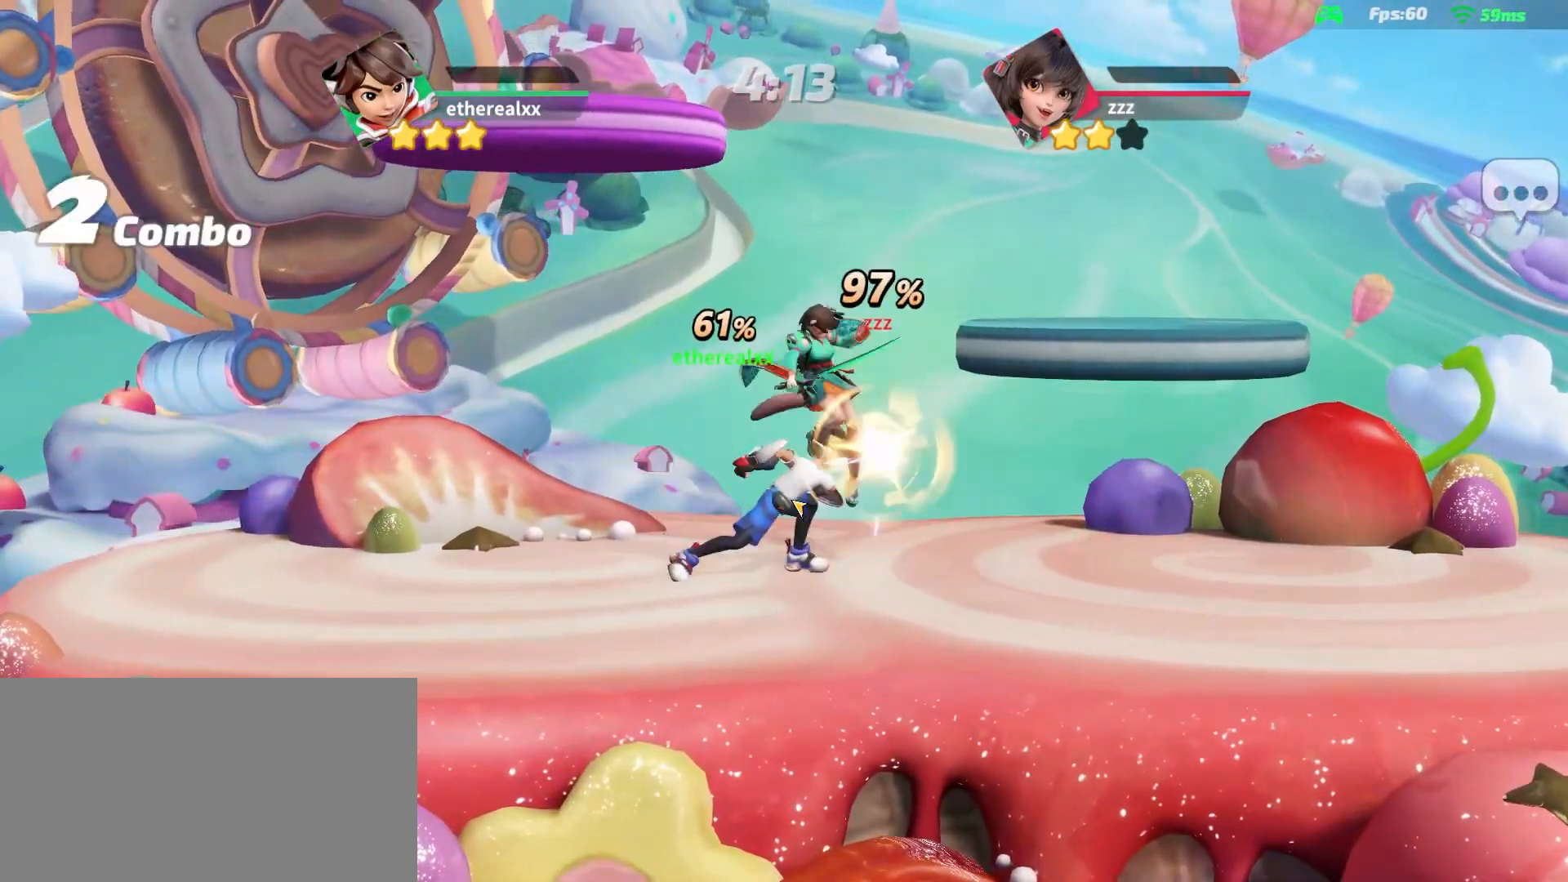
Gameplay with a controller (PlayStation layout); each line is a JSON object with the inputs held at the frame after it (dt_ms = milliseconds from this image to that frame). "events" lists button and stick changes between this image and that frame as [ms after this image, input, new state], when the widget could be followed in between. Not read: L1 L3 R3 SELECT.
{"dt_ms": 500, "buttons": [], "left_stick": "right", "right_stick": "center", "events": [[100, "right_stick", "right"], [200, "right_stick", "center"]]}
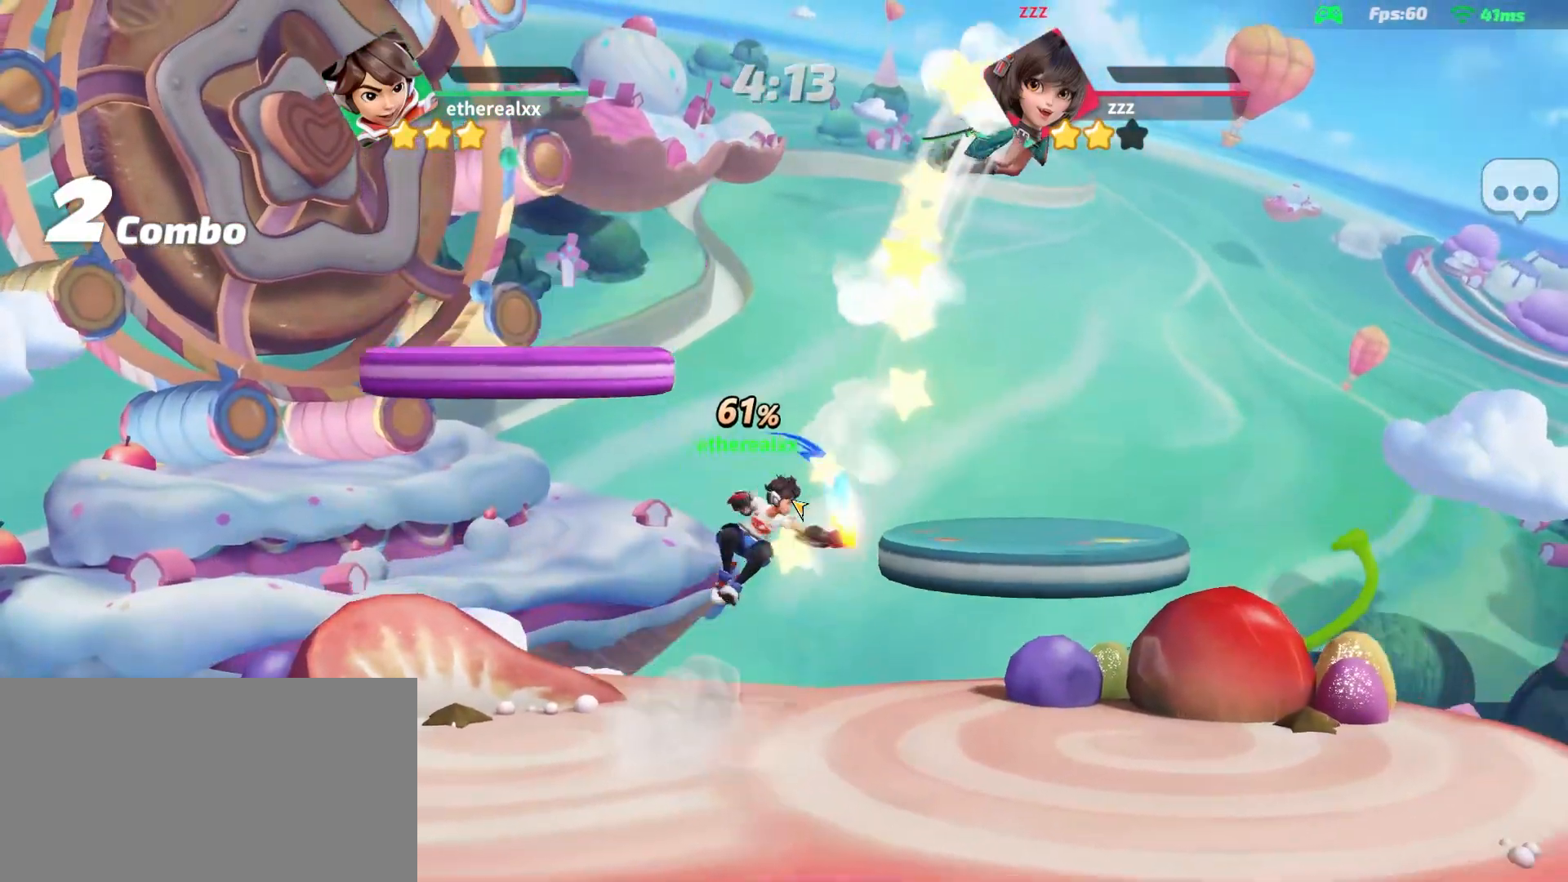
{"dt_ms": 500, "buttons": [], "left_stick": "right", "right_stick": "center", "events": []}
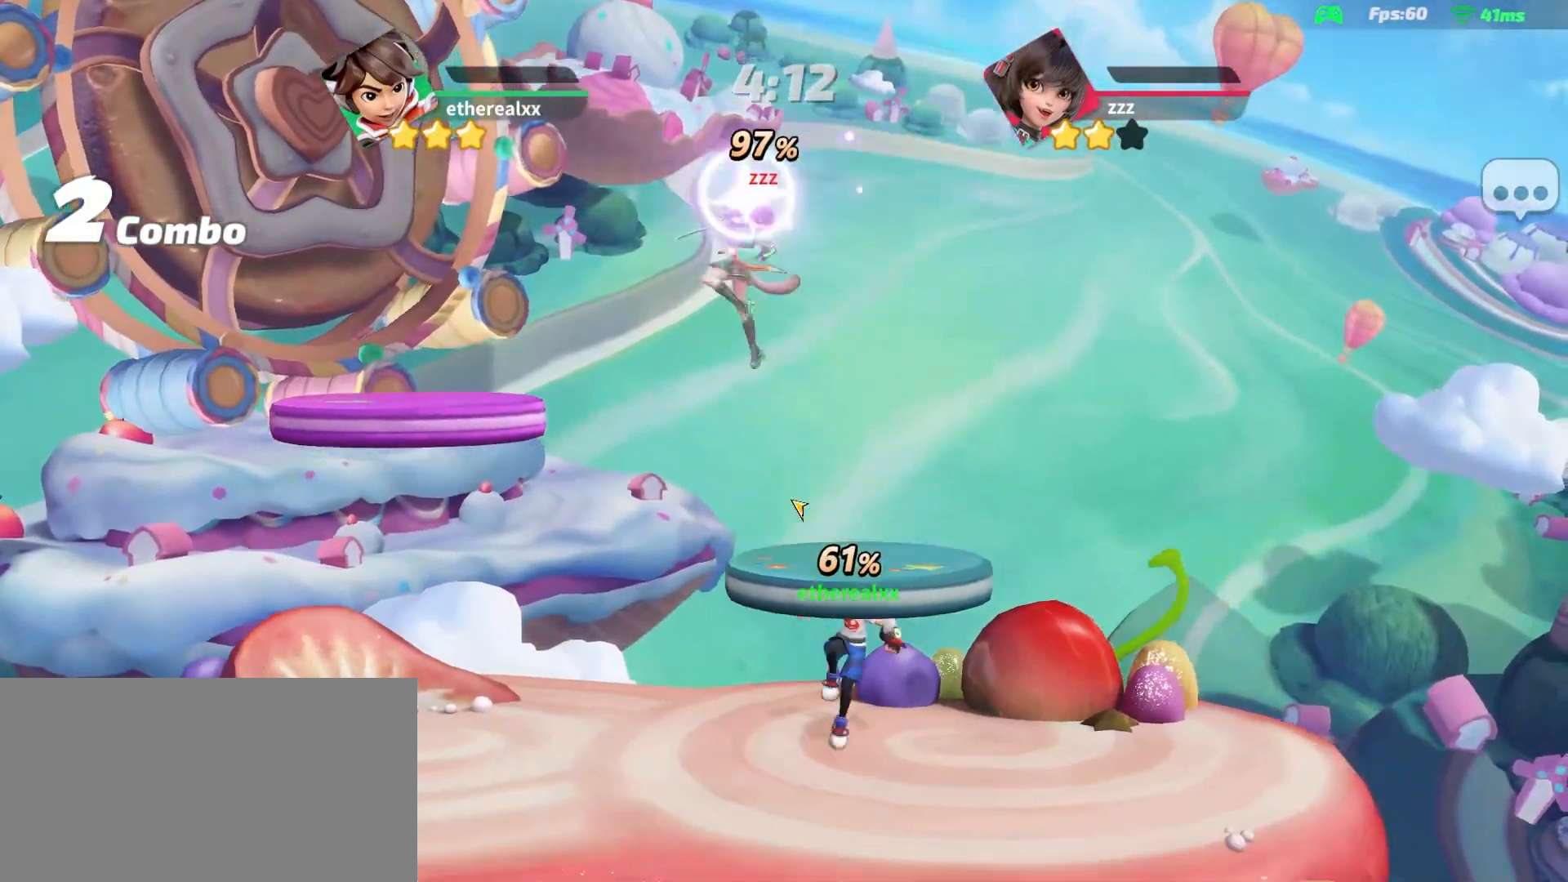
{"dt_ms": 500, "buttons": [], "left_stick": "left", "right_stick": "center", "events": [[117, "left_stick", "left"]]}
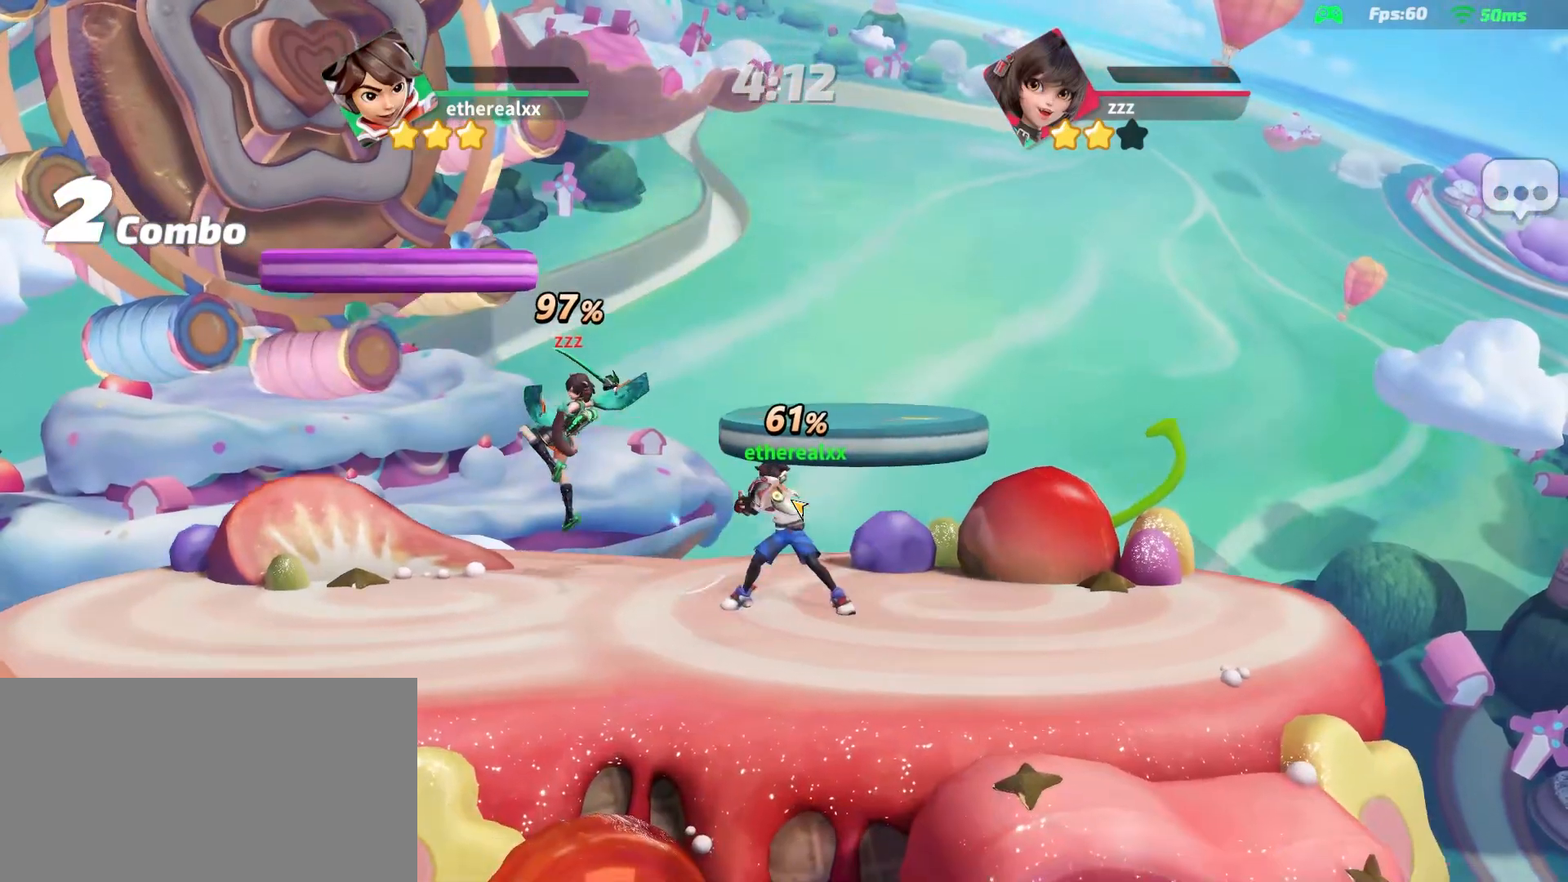
{"dt_ms": 500, "buttons": [], "left_stick": "up-left", "right_stick": "center", "events": [[467, "left_stick", "up-left"]]}
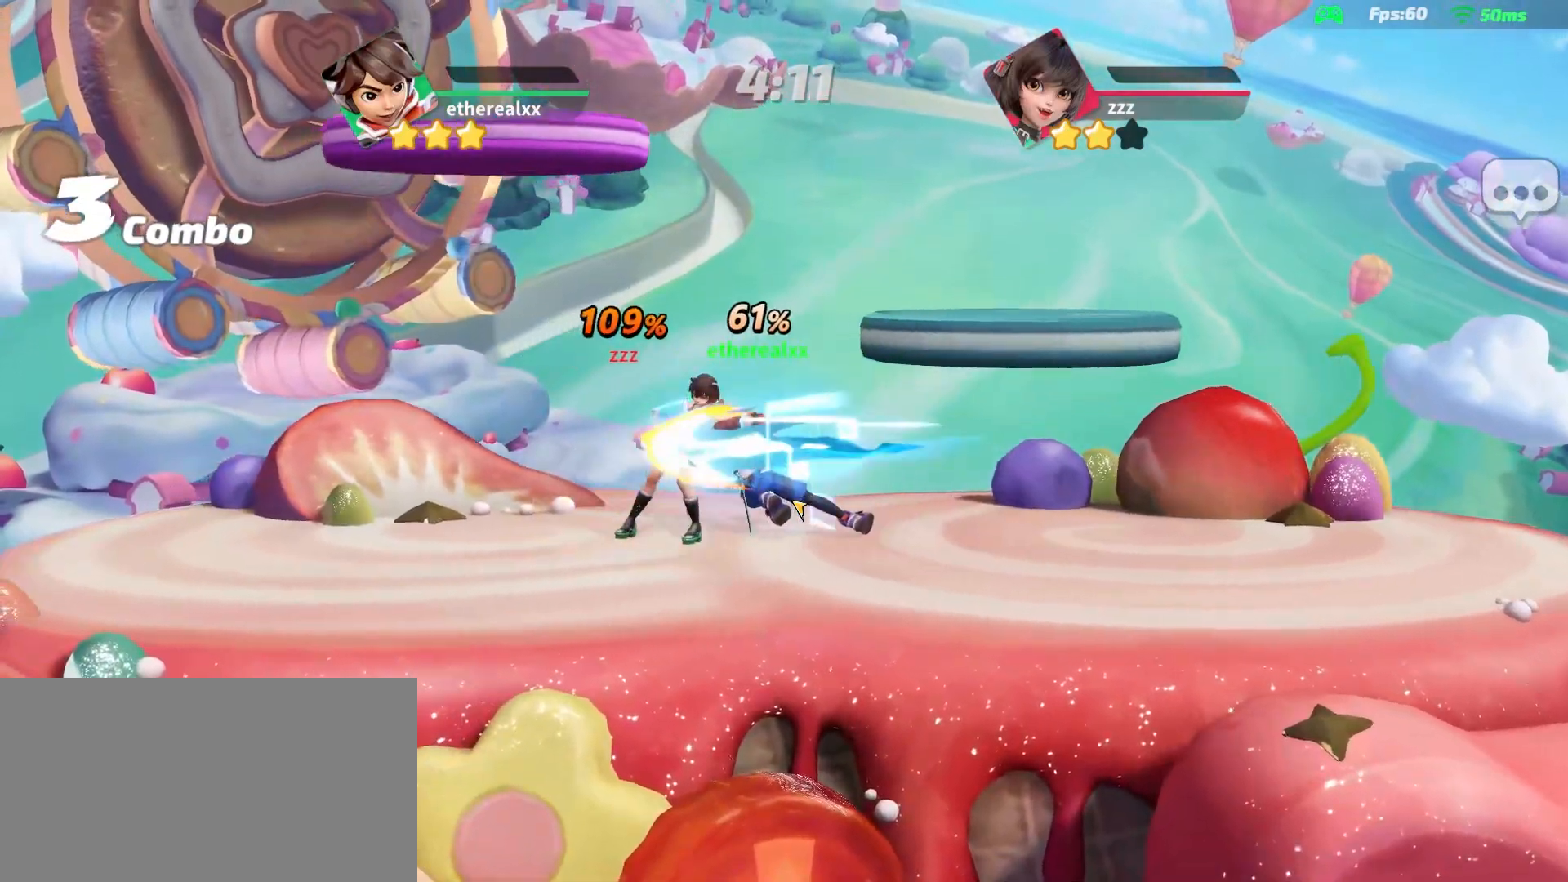
{"dt_ms": 500, "buttons": [], "left_stick": "center", "right_stick": "center"}
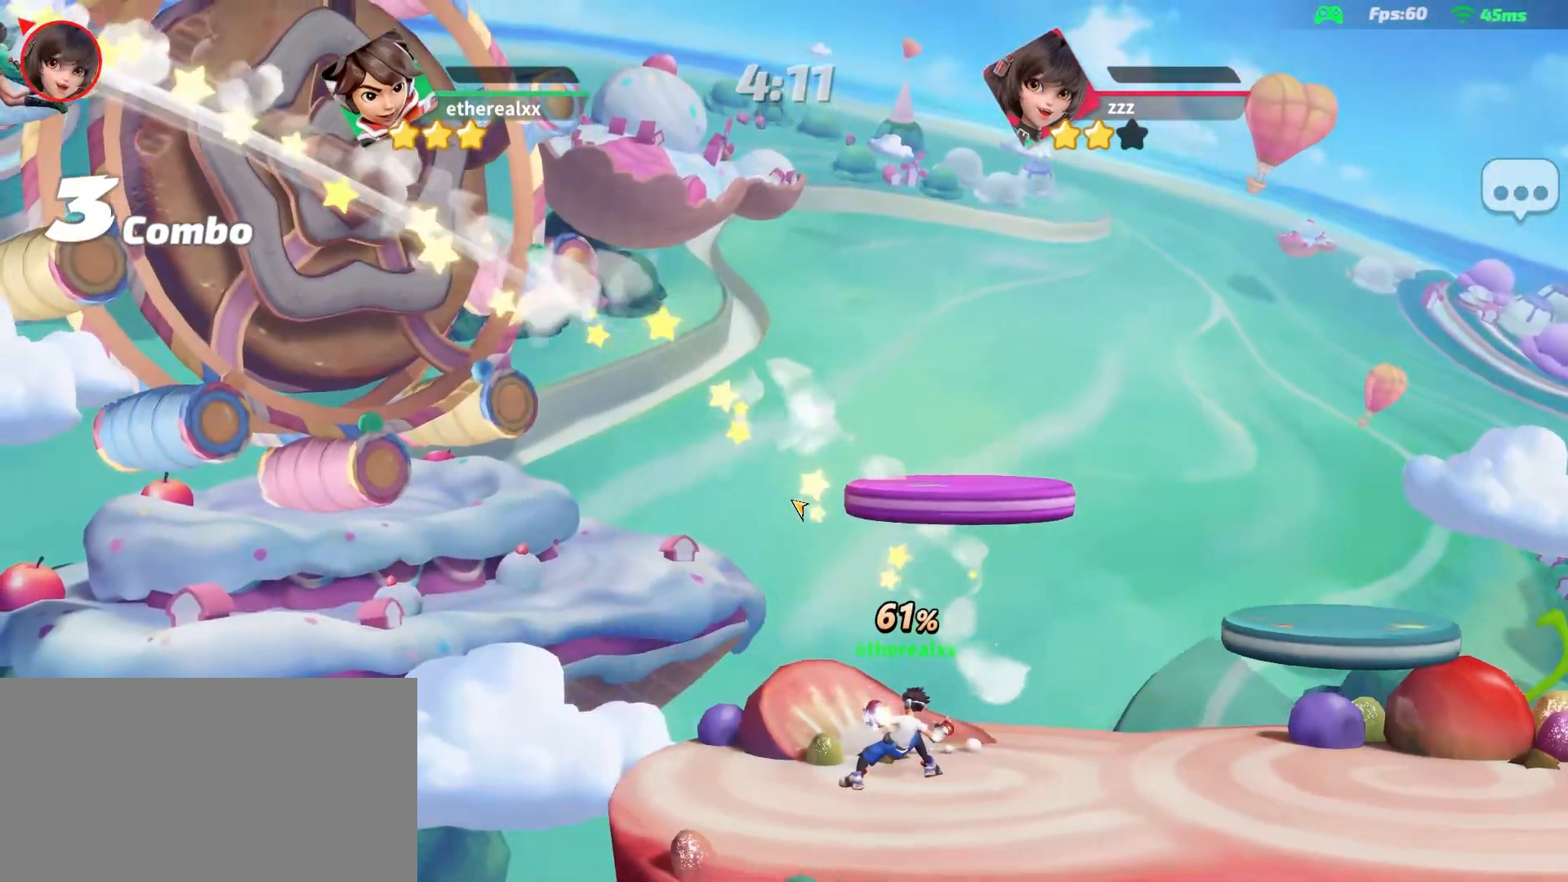
{"dt_ms": 500, "buttons": [], "left_stick": "center", "right_stick": "center"}
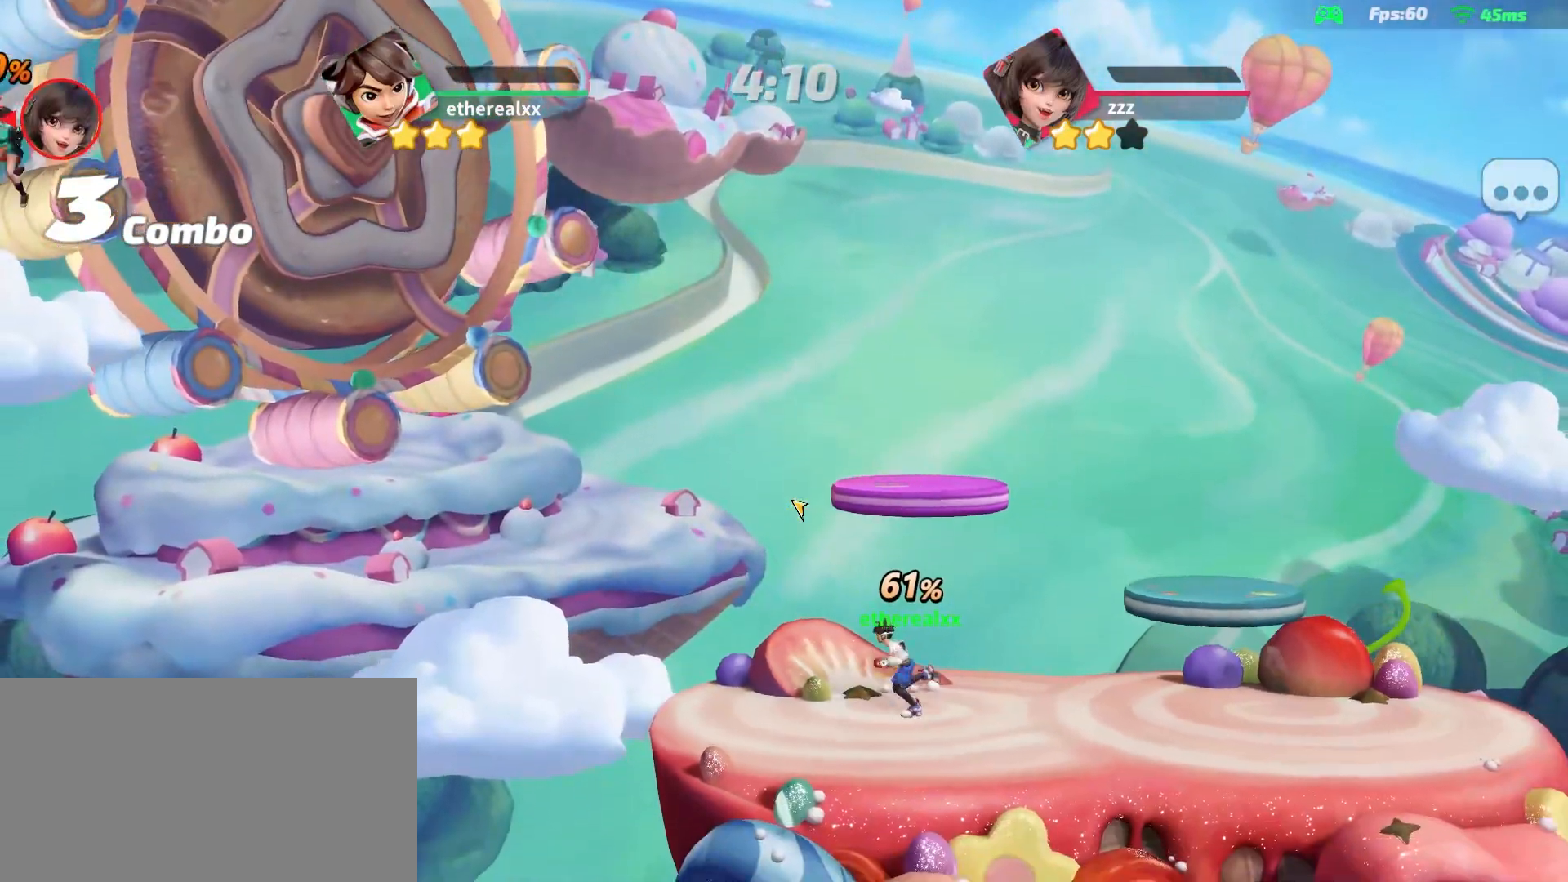
{"dt_ms": 500, "buttons": [], "left_stick": "center", "right_stick": "center", "events": []}
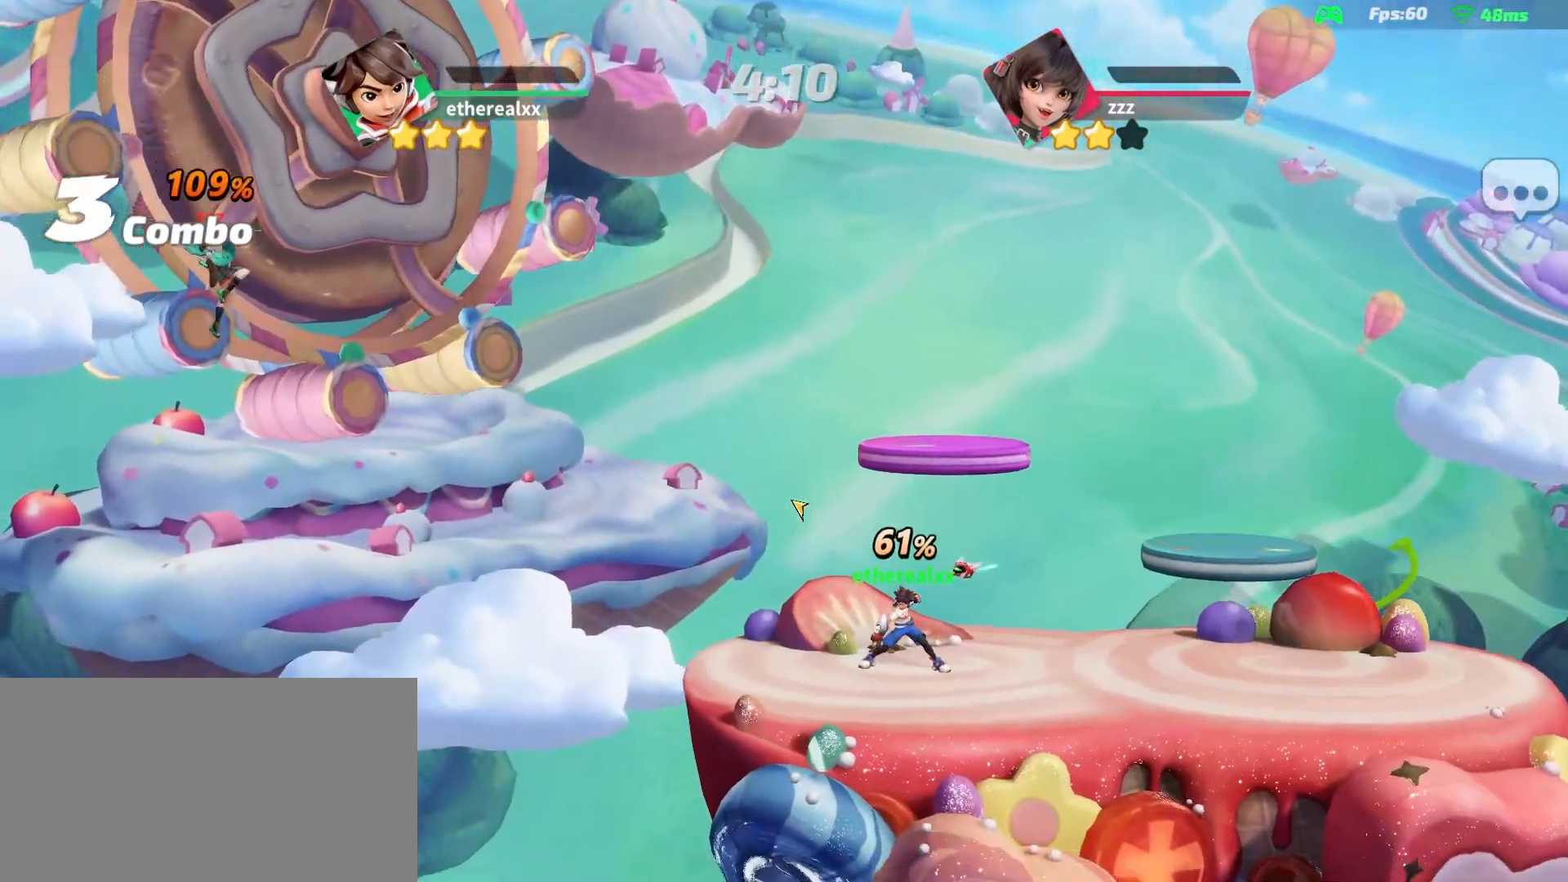
{"dt_ms": 500, "buttons": [], "left_stick": "center", "right_stick": "center", "events": [[50, "L2", "down"], [117, "L2", "up"]]}
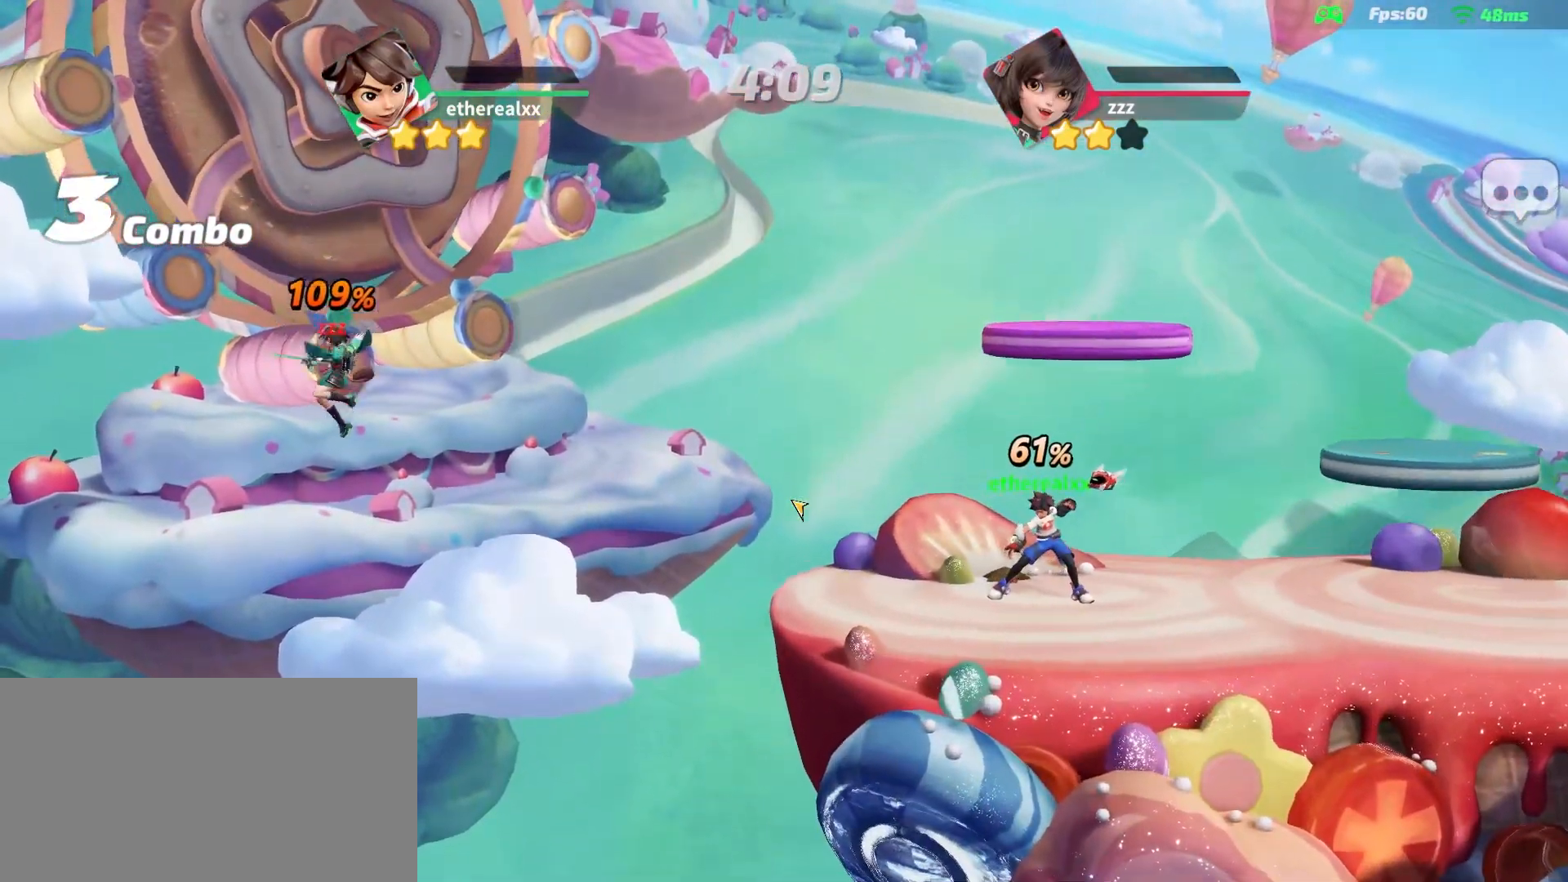
{"dt_ms": 1000, "buttons": [], "left_stick": "right", "right_stick": "center", "events": [[350, "left_stick", "right"], [517, "left_stick", "center"], [917, "left_stick", "right"]]}
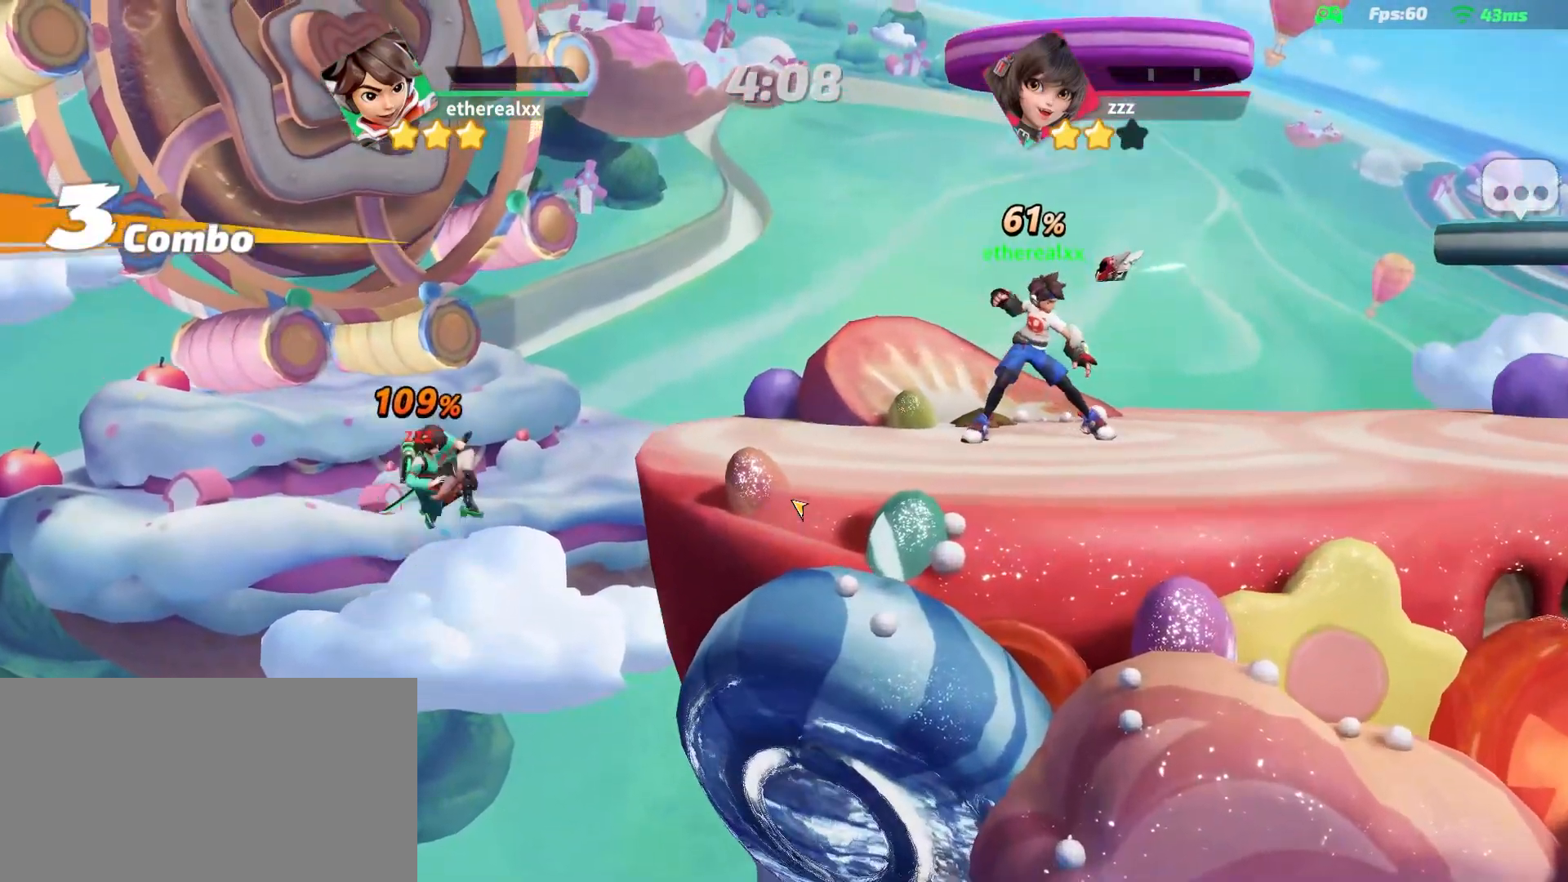
{"dt_ms": 500, "buttons": [], "left_stick": "center", "right_stick": "center", "events": [[67, "left_stick", "center"], [167, "R1", "down"], [217, "R1", "up"]]}
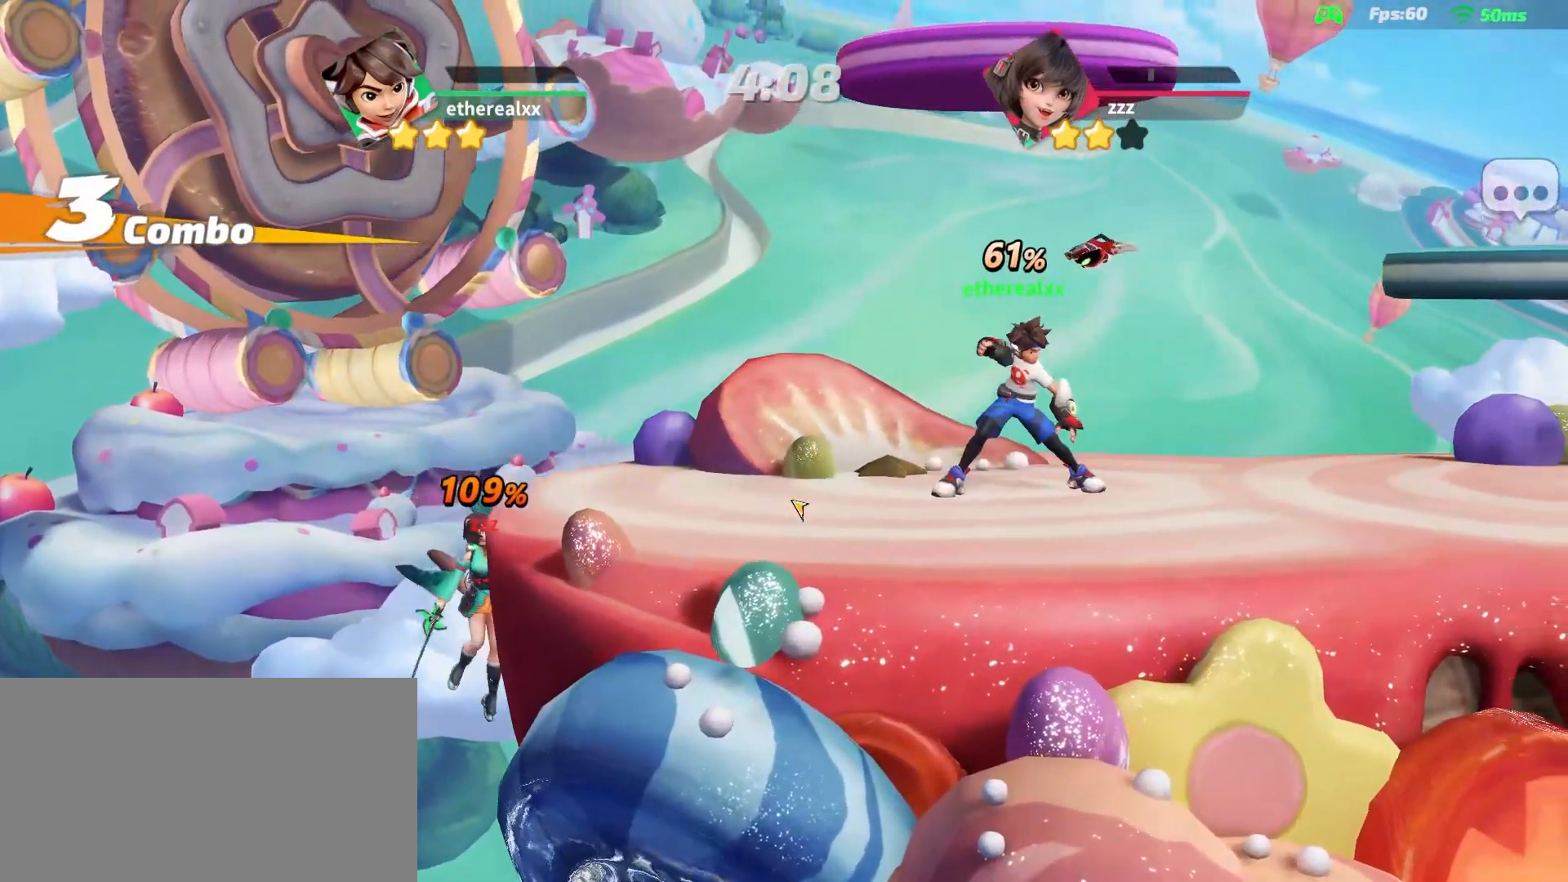
{"dt_ms": 500, "buttons": [], "left_stick": "center", "right_stick": "center", "events": [[233, "right_stick", "left"], [367, "right_stick", "center"]]}
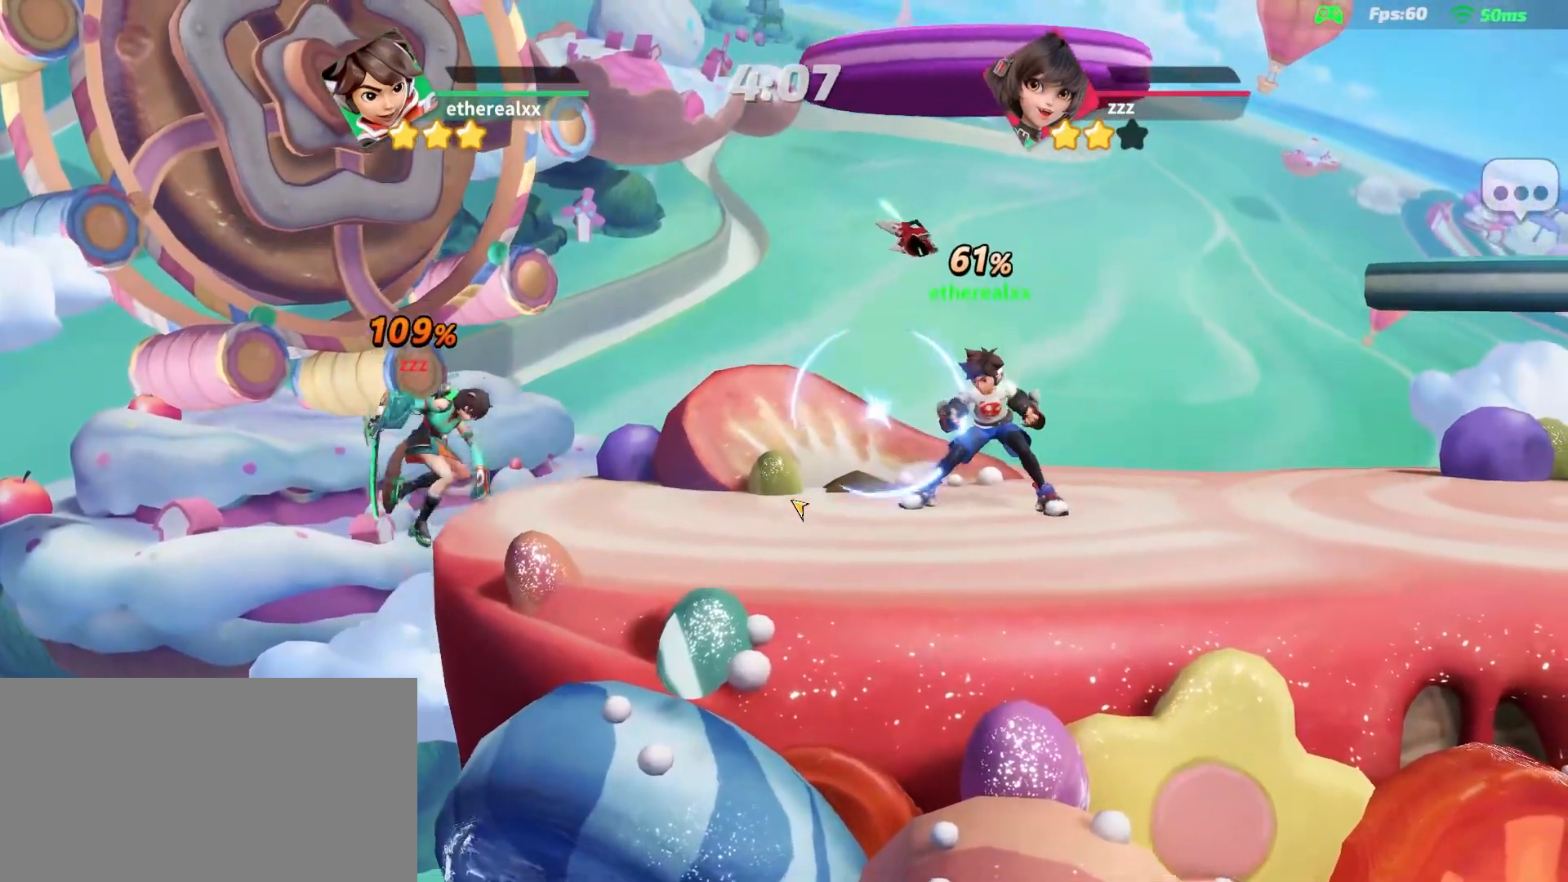
{"dt_ms": 500, "buttons": [], "left_stick": "center", "right_stick": "center", "events": []}
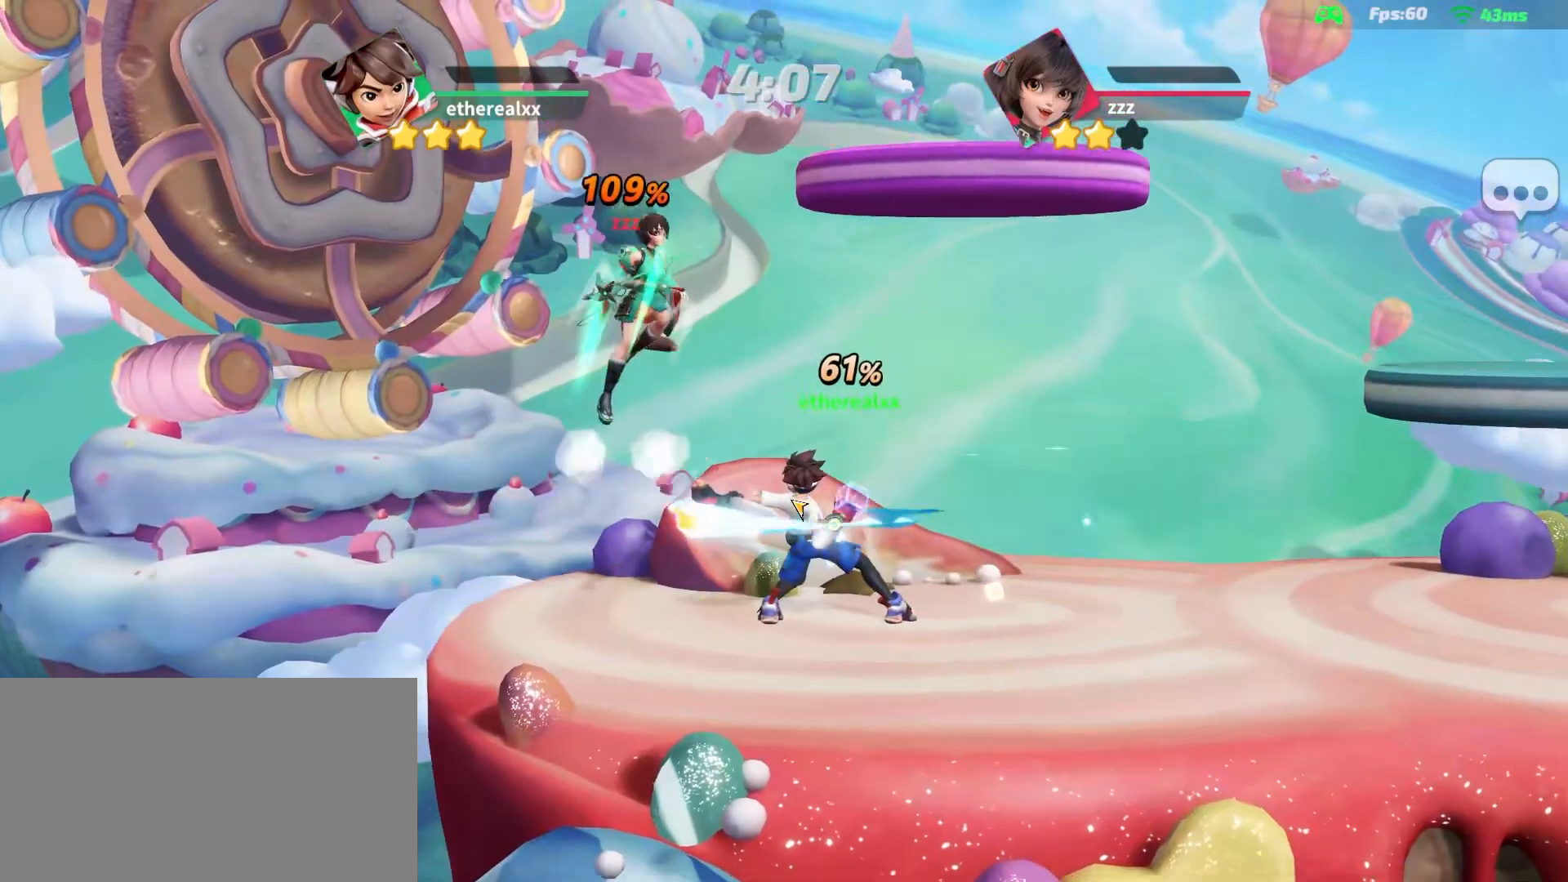
{"dt_ms": 500, "buttons": [], "left_stick": "up-left", "right_stick": "center"}
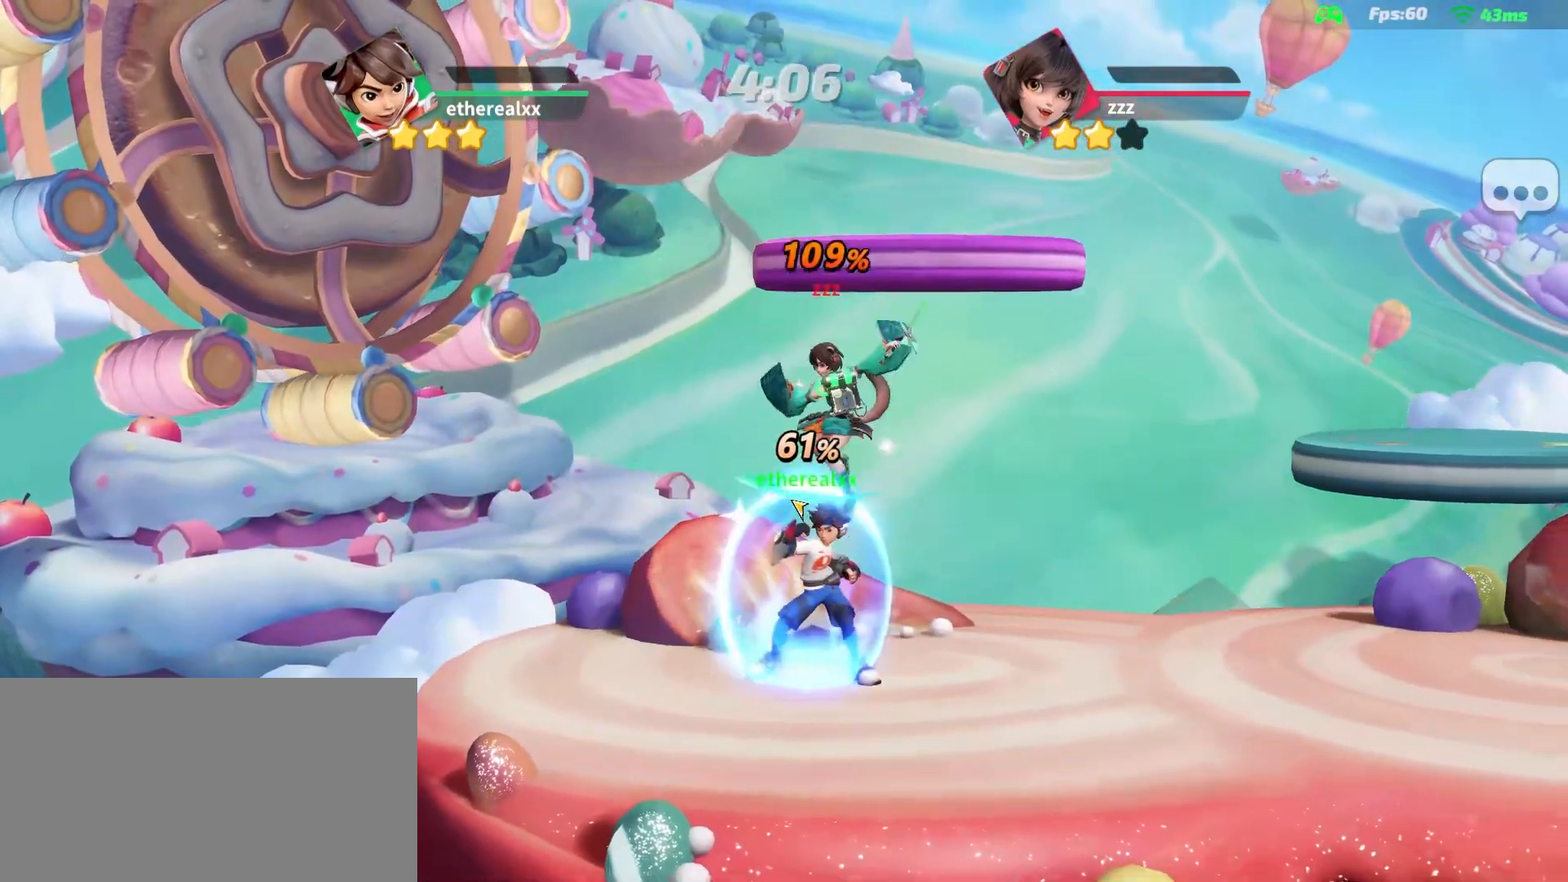
{"dt_ms": 500, "buttons": [], "left_stick": "right", "right_stick": "center", "events": [[17, "right_stick", "right"], [67, "right_stick", "center"], [133, "left_stick", "right"]]}
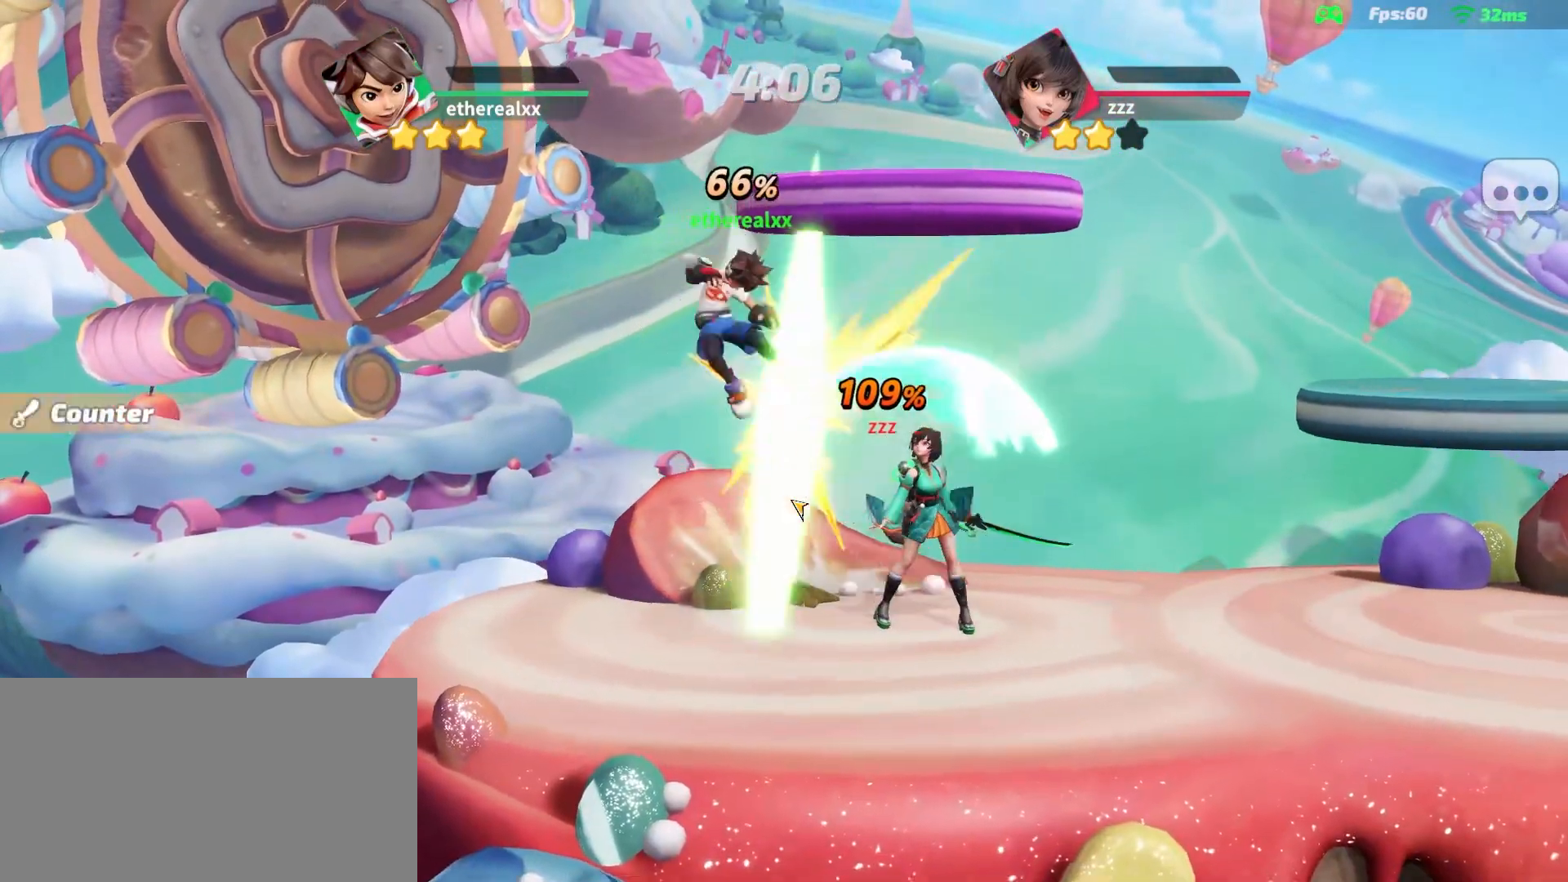
{"dt_ms": 1000, "buttons": [], "left_stick": "right", "right_stick": "center"}